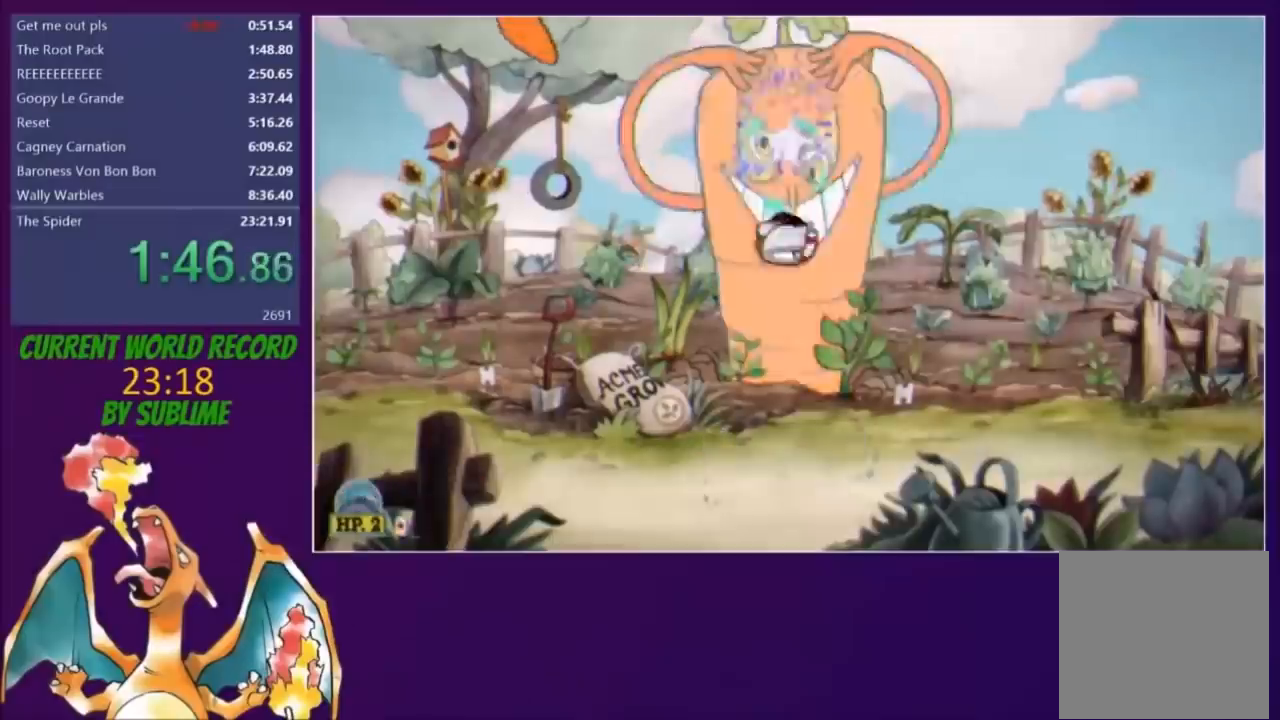
Gameplay with a controller (Xbox layout); each line is a JSON object with the inputs held at the frame after it. "events" lists button and stick changes between this image and that frame as [ms after this image, input, new state], when the widget could be followed in between. Not read: L1 left_stick right_stick.
{"buttons": ["L2", "DPAD_UP"], "events": [[67, "X", "down"], [133, "X", "up"], [200, "X", "down"], [267, "X", "up"], [333, "X", "down"], [367, "X", "up"], [467, "X", "down"], [500, "X", "up"]]}
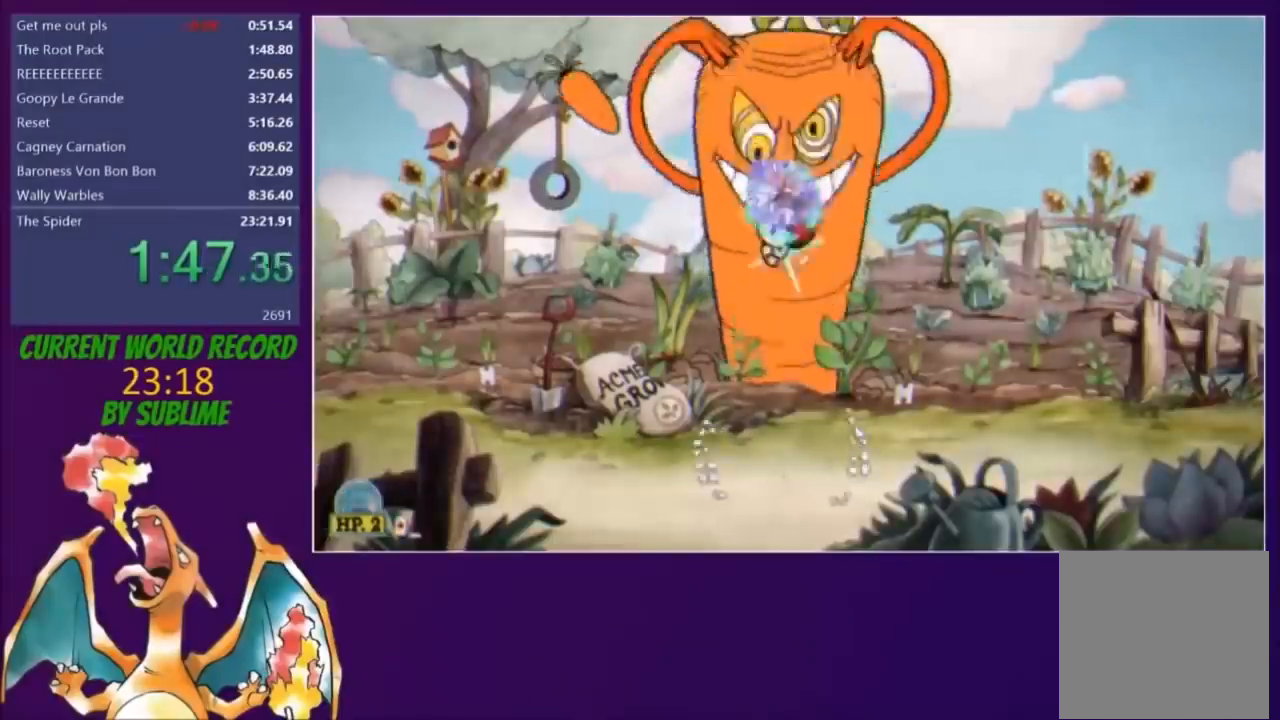
{"buttons": ["L2", "DPAD_UP"], "events": [[67, "X", "down"], [133, "X", "up"], [200, "X", "down"], [267, "X", "up"], [333, "X", "down"], [367, "X", "up"], [433, "X", "down"], [500, "X", "up"]]}
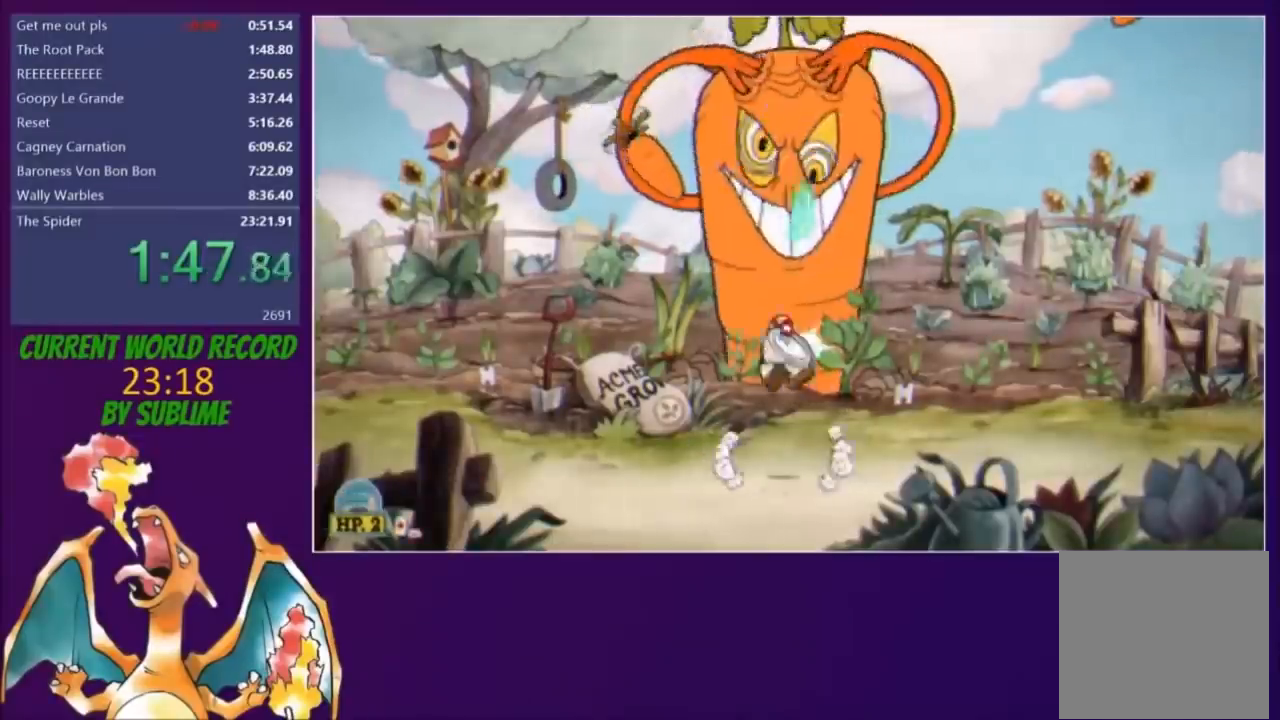
{"buttons": ["L2", "DPAD_UP"], "events": [[67, "A", "down"], [67, "X", "down"], [200, "X", "up"], [233, "A", "up"], [300, "X", "down"], [367, "X", "up"], [433, "X", "down"], [500, "X", "up"]]}
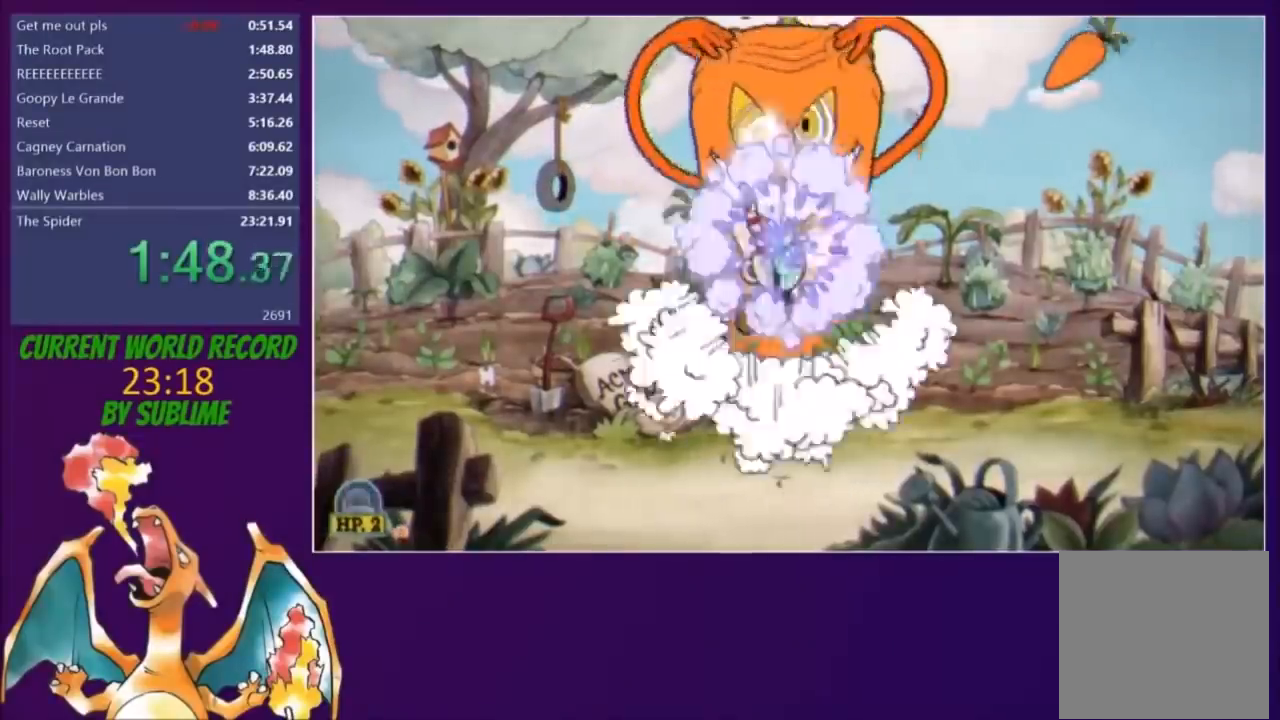
{"buttons": ["X", "L2", "DPAD_UP"], "events": [[67, "X", "down"], [133, "X", "up"], [200, "X", "down"], [267, "X", "up"], [333, "X", "down"], [400, "X", "up"], [467, "X", "down"]]}
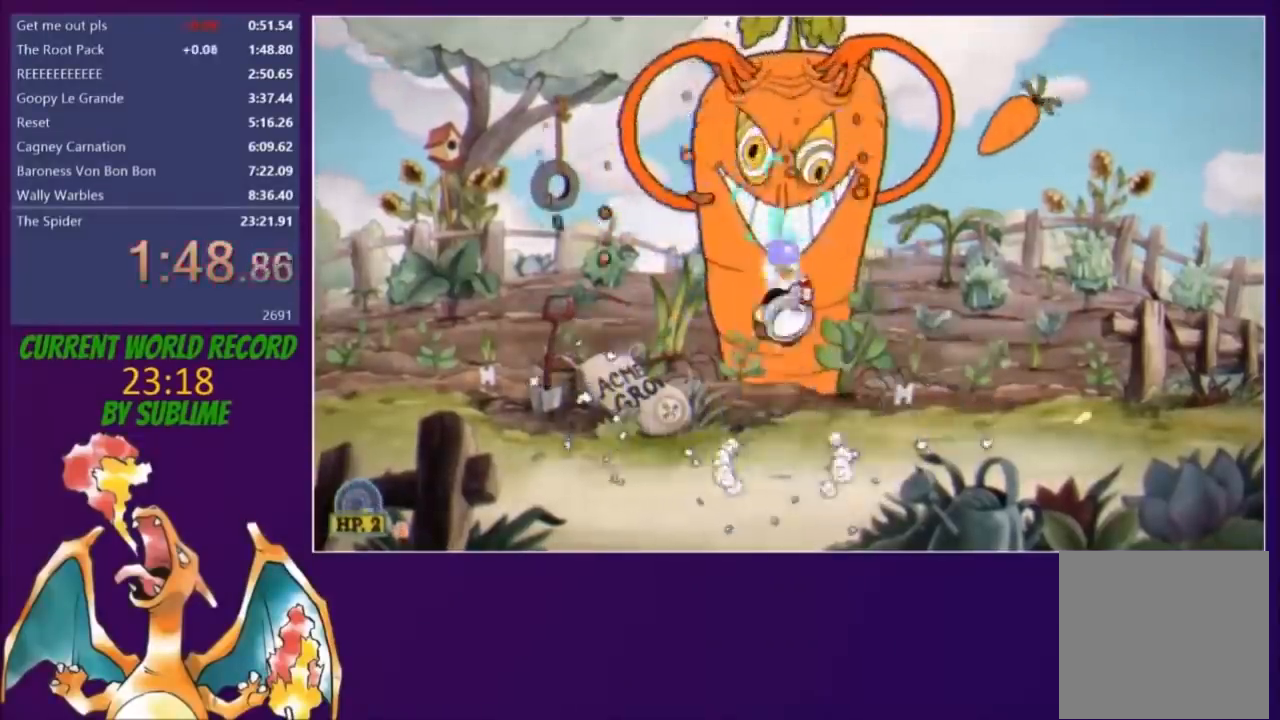
{"buttons": ["X", "L2", "DPAD_UP"], "events": [[33, "X", "up"], [100, "X", "down"], [133, "X", "up"], [233, "X", "down"], [267, "X", "up"], [367, "X", "down"], [433, "X", "up"], [500, "X", "down"]]}
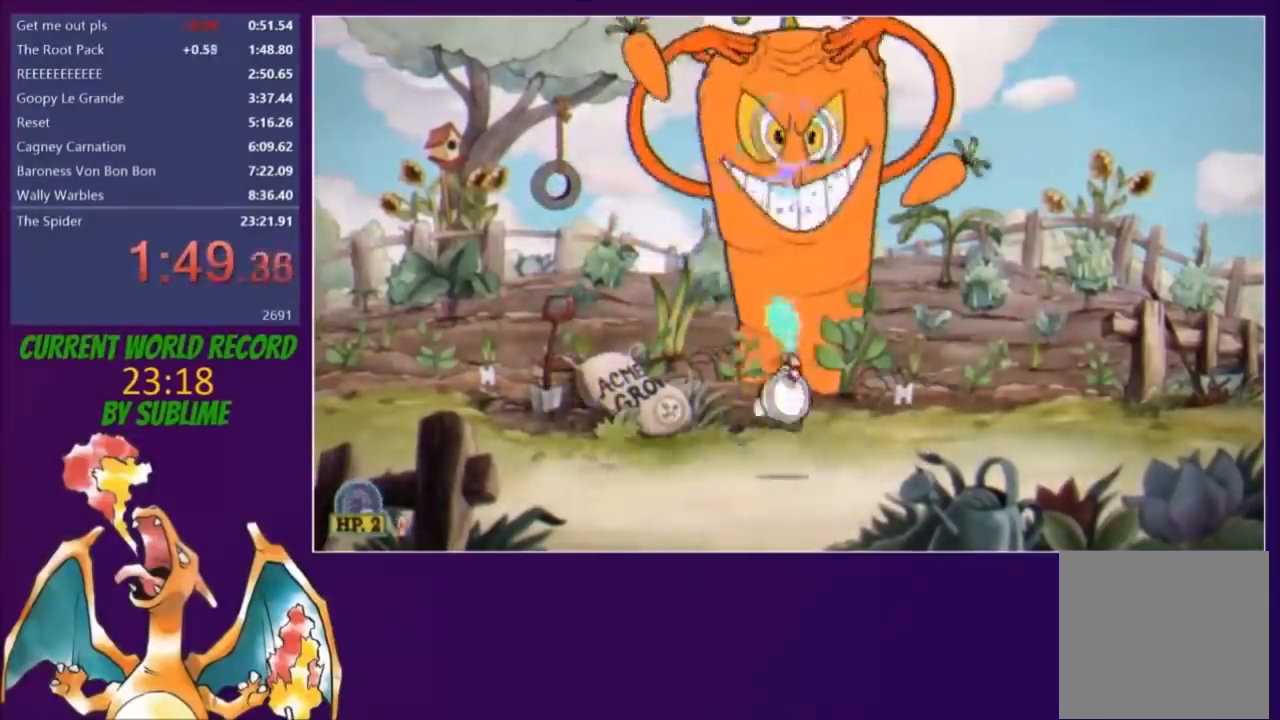
{"buttons": ["L2", "DPAD_UP"], "events": [[67, "X", "up"], [133, "X", "down"], [167, "X", "up"], [233, "X", "down"], [267, "A", "down"], [367, "A", "up"], [367, "X", "up"], [433, "X", "down"], [500, "X", "up"]]}
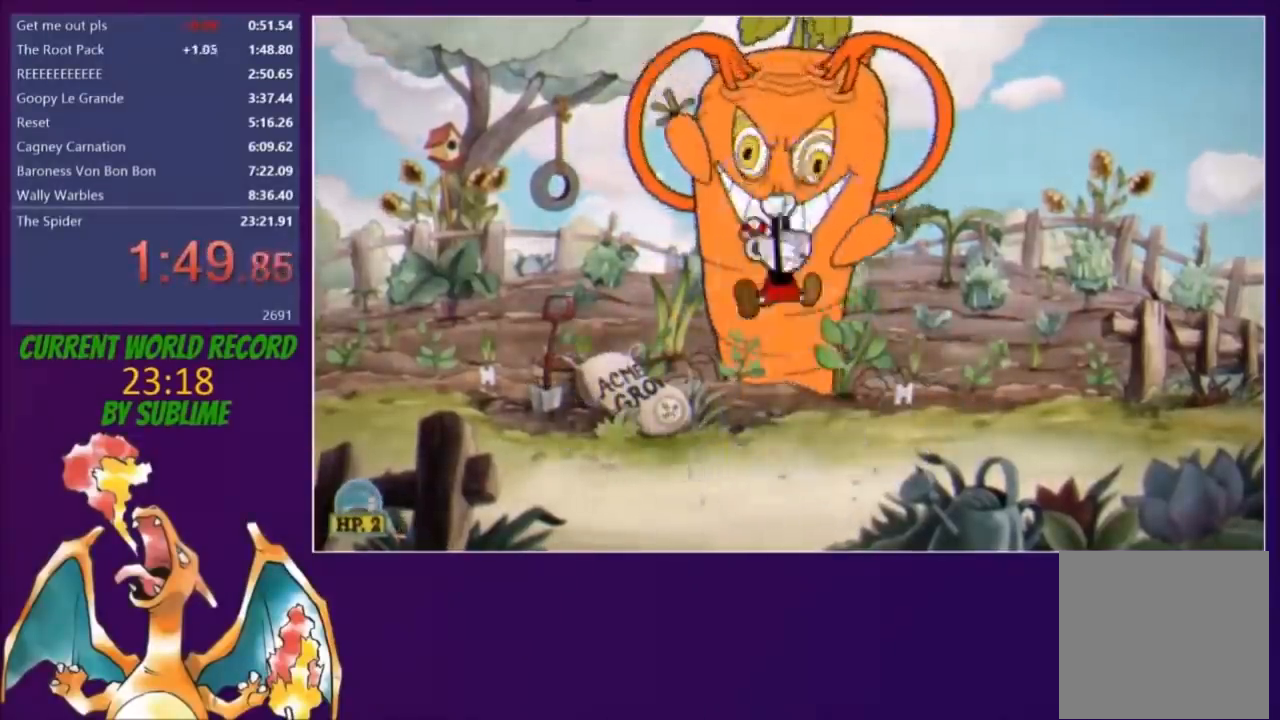
{"buttons": ["X", "L2", "DPAD_UP"], "events": [[67, "X", "down"], [133, "X", "up"], [233, "X", "down"], [267, "X", "up"], [367, "X", "down"], [400, "X", "up"], [467, "X", "down"]]}
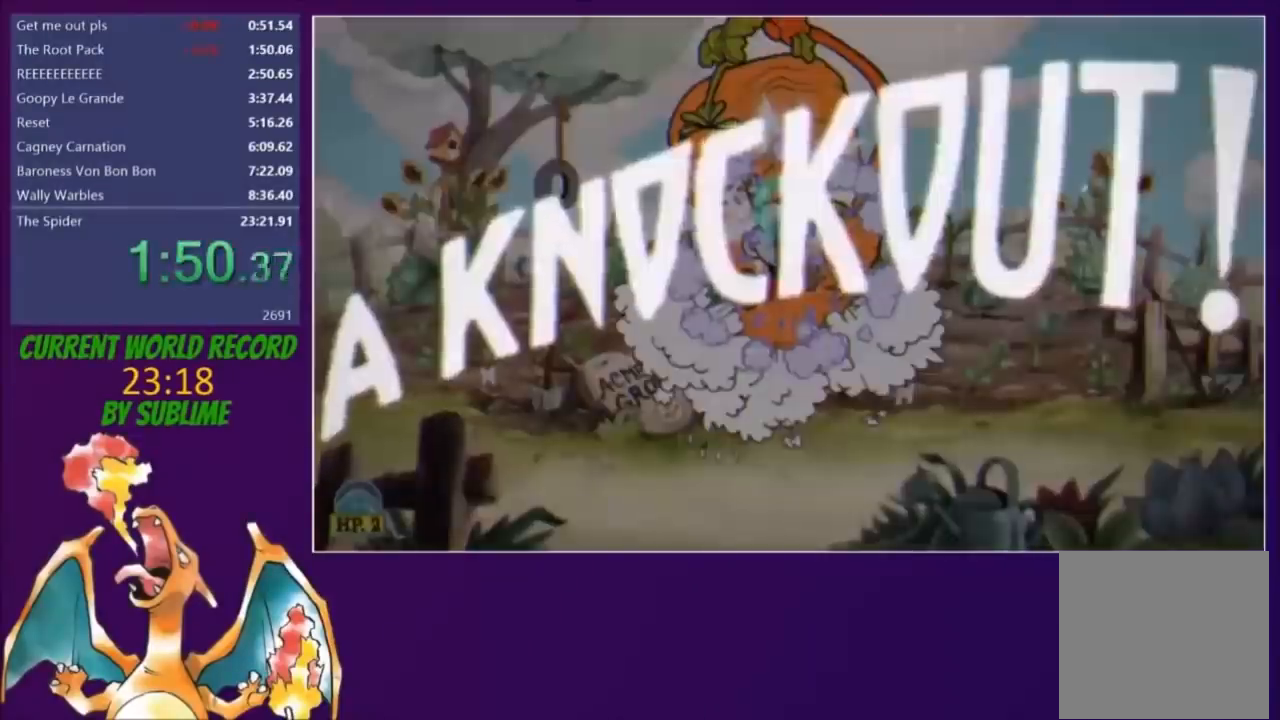
{"buttons": [], "events": [[33, "DPAD_UP", "up"], [33, "X", "up"], [100, "L2", "up"], [133, "X", "down"], [167, "X", "up"]]}
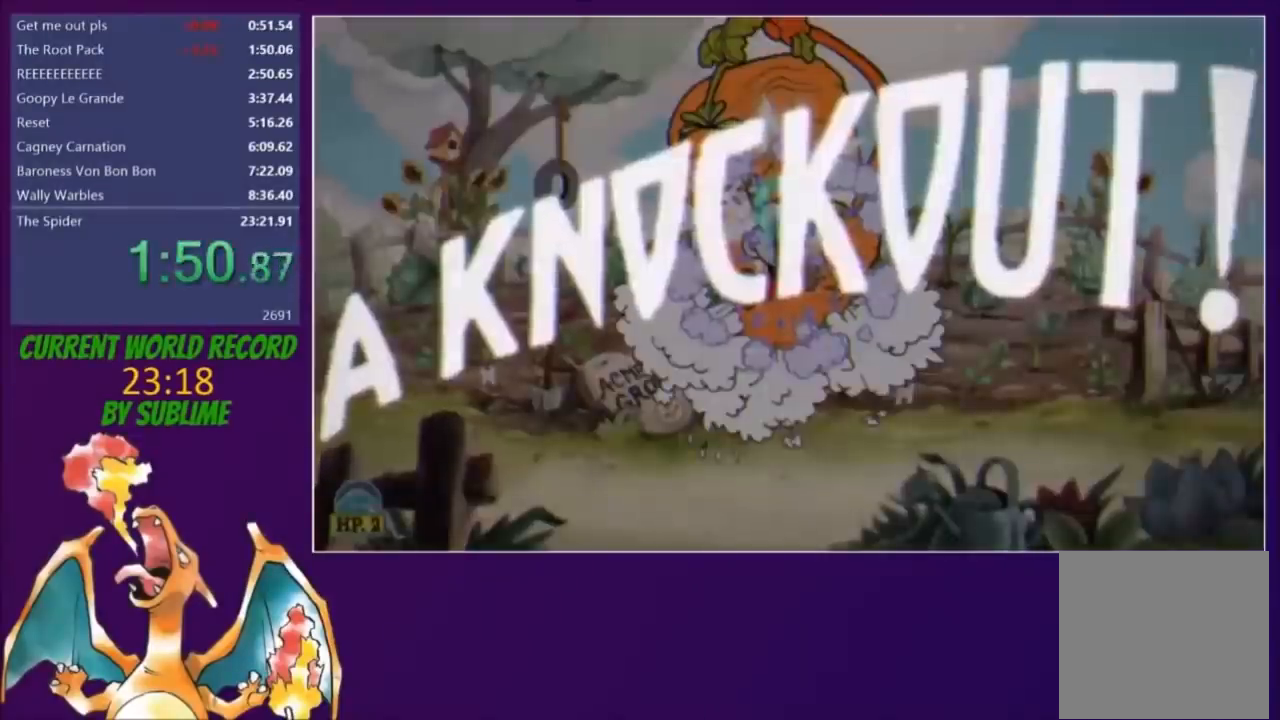
{"buttons": ["DPAD_RIGHT"], "events": [[133, "DPAD_RIGHT", "down"]]}
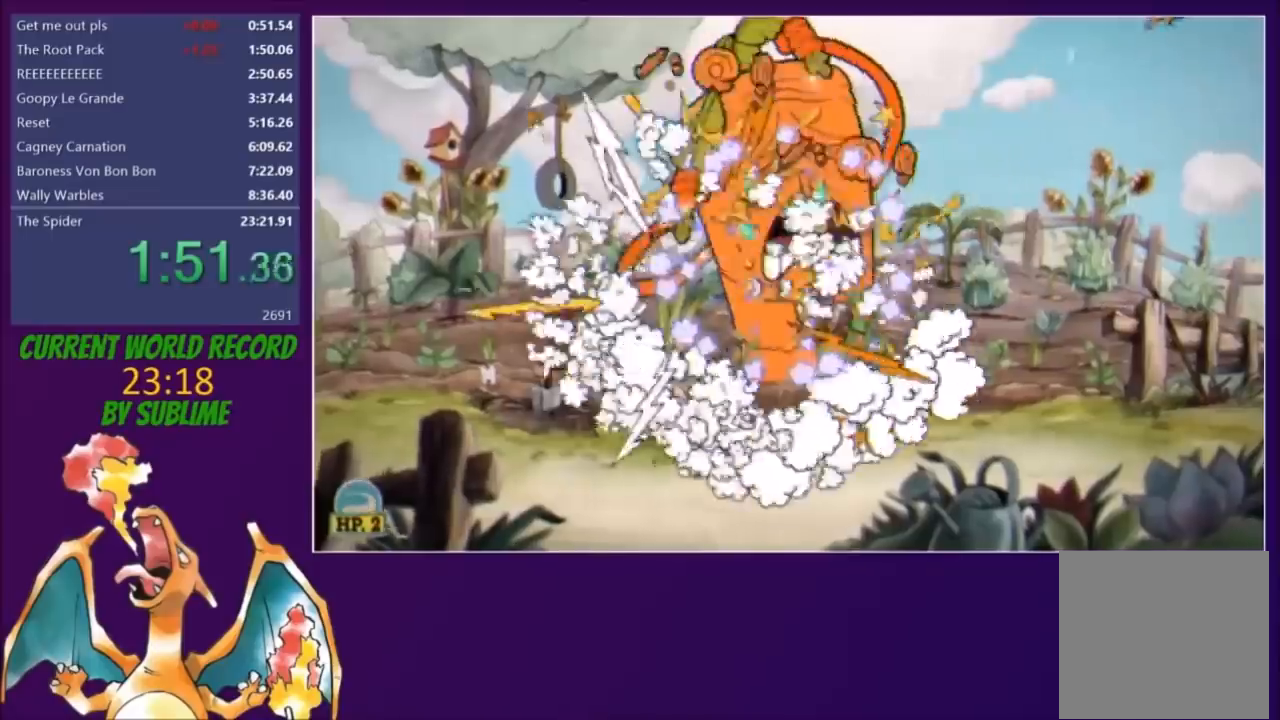
{"buttons": ["DPAD_LEFT"], "events": [[267, "DPAD_RIGHT", "up"], [300, "DPAD_LEFT", "down"], [300, "Y", "down"], [400, "Y", "up"]]}
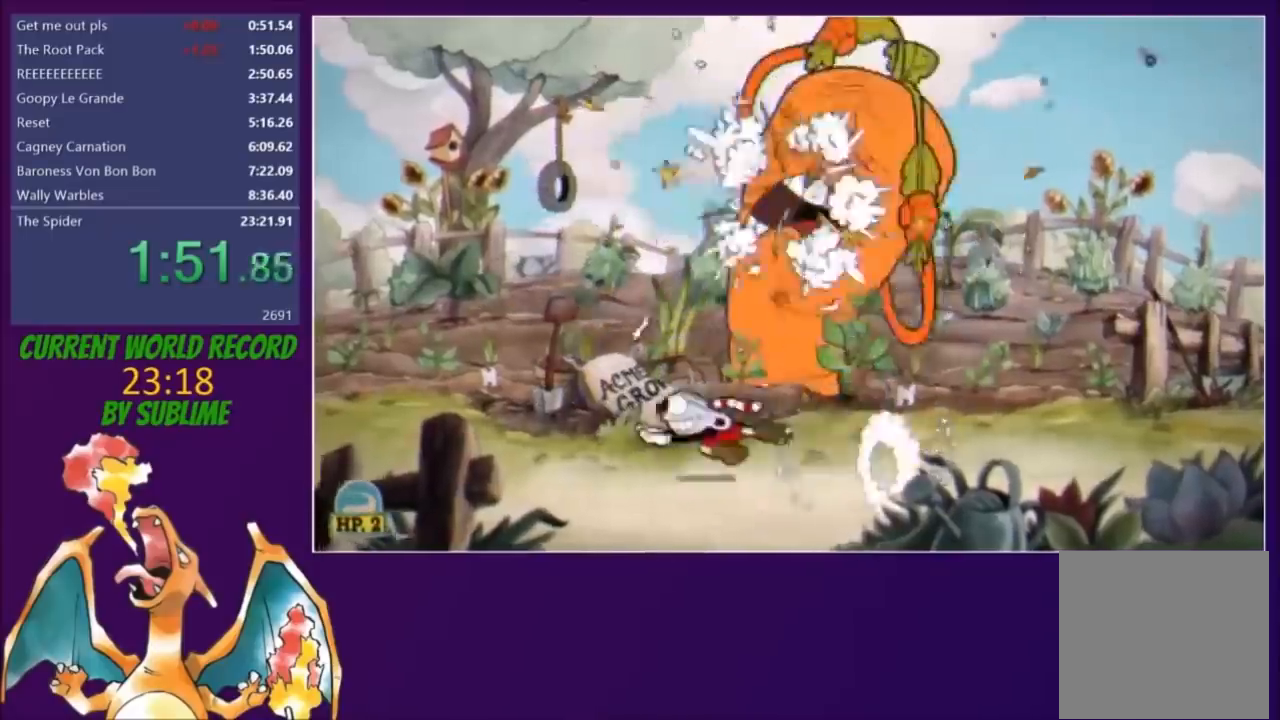
{"buttons": [], "events": [[33, "DPAD_LEFT", "up"], [67, "DPAD_RIGHT", "down"], [133, "Y", "down"], [233, "Y", "up"], [367, "DPAD_RIGHT", "up"]]}
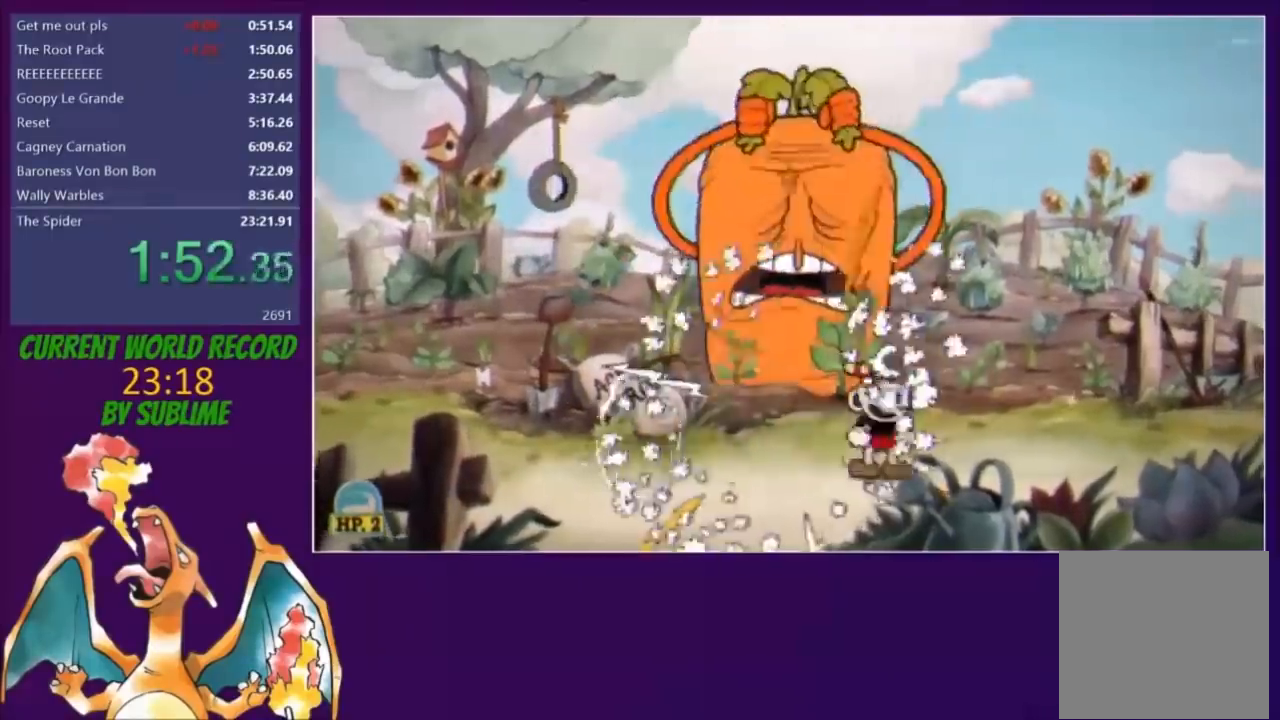
{"buttons": [], "events": [[67, "DPAD_LEFT", "down"], [133, "Y", "down"], [167, "DPAD_LEFT", "up"], [233, "Y", "up"]]}
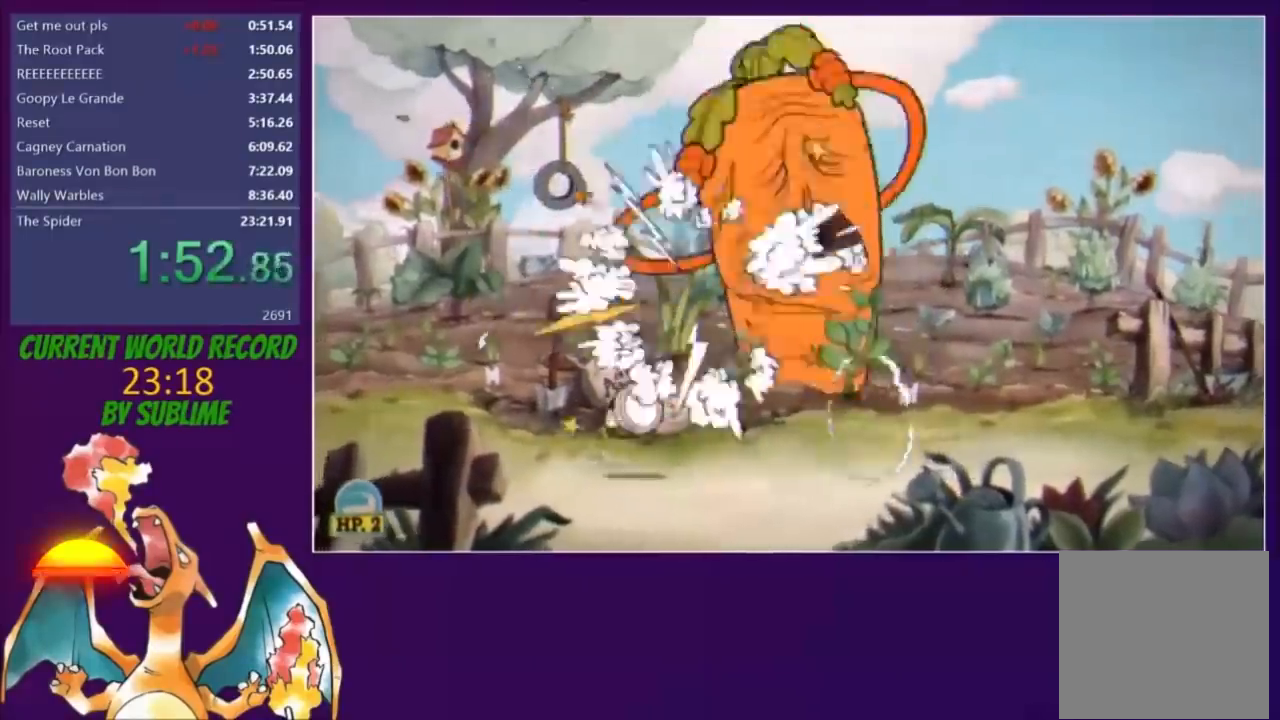
{"buttons": [], "events": [[33, "DPAD_RIGHT", "down"], [100, "Y", "down"], [200, "Y", "up"], [233, "DPAD_RIGHT", "up"]]}
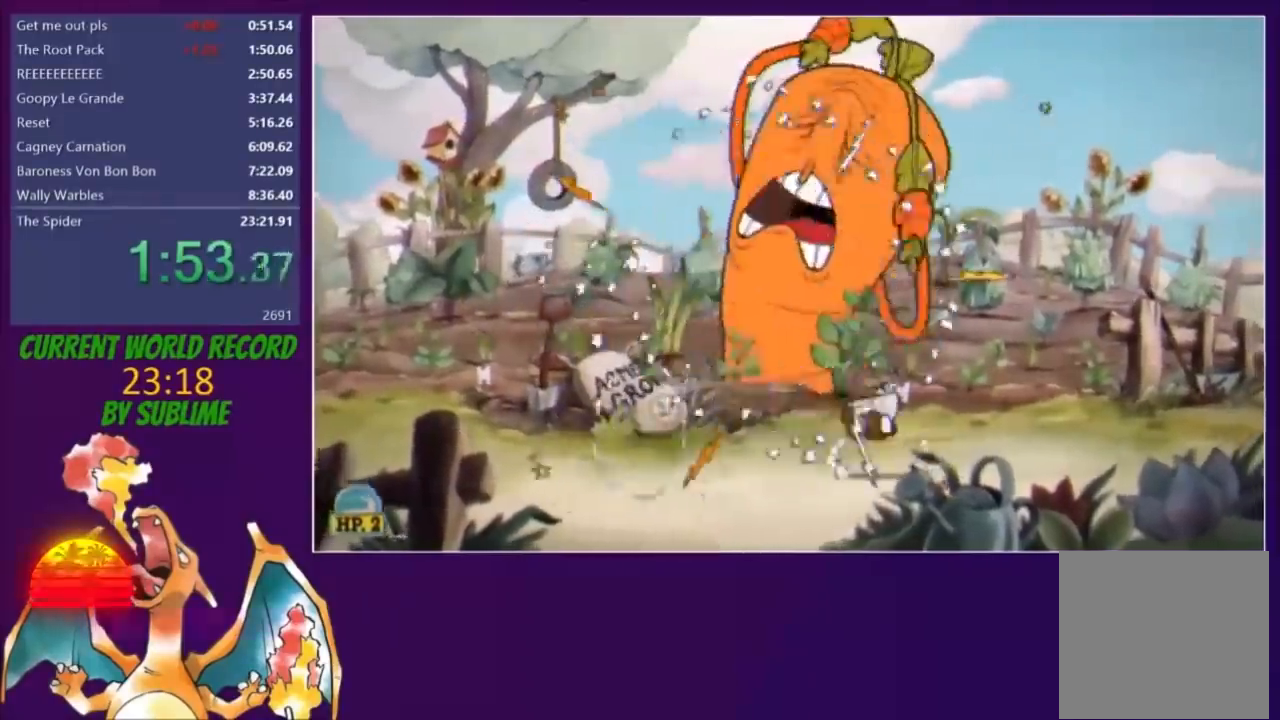
{"buttons": [], "events": [[33, "DPAD_LEFT", "down"], [67, "Y", "down"], [100, "DPAD_LEFT", "up"], [133, "Y", "up"]]}
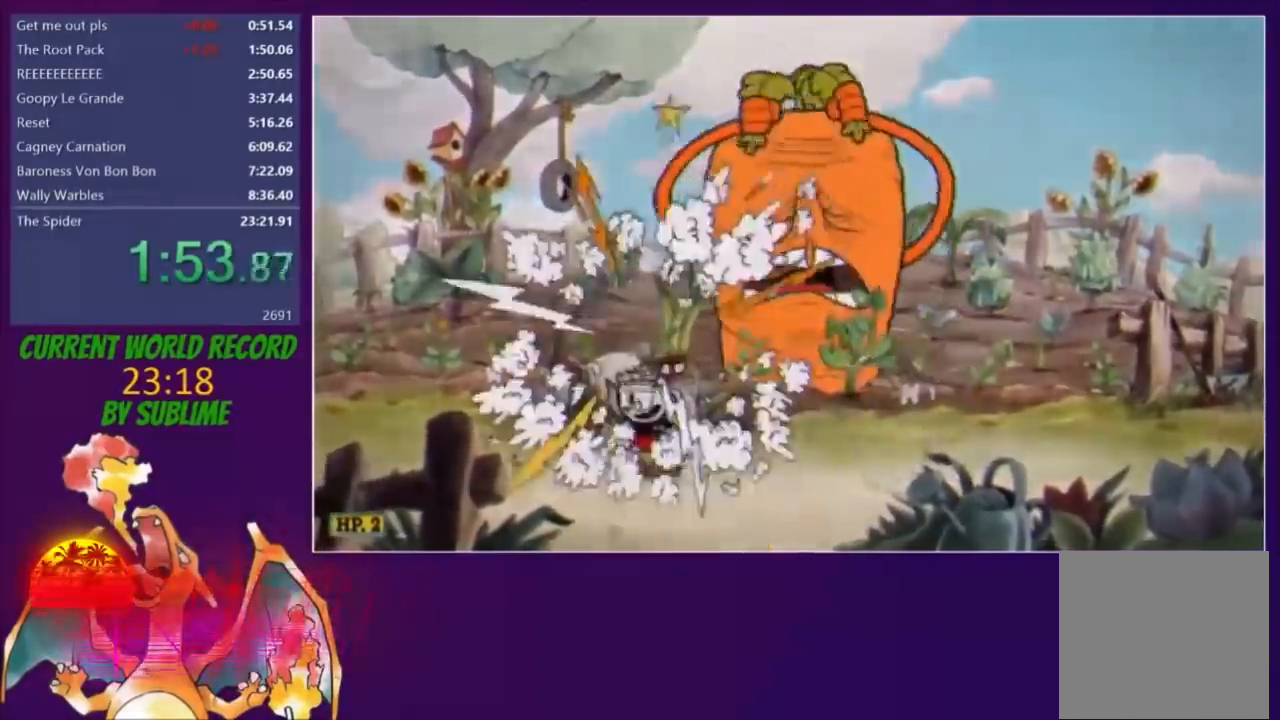
{"buttons": [], "events": []}
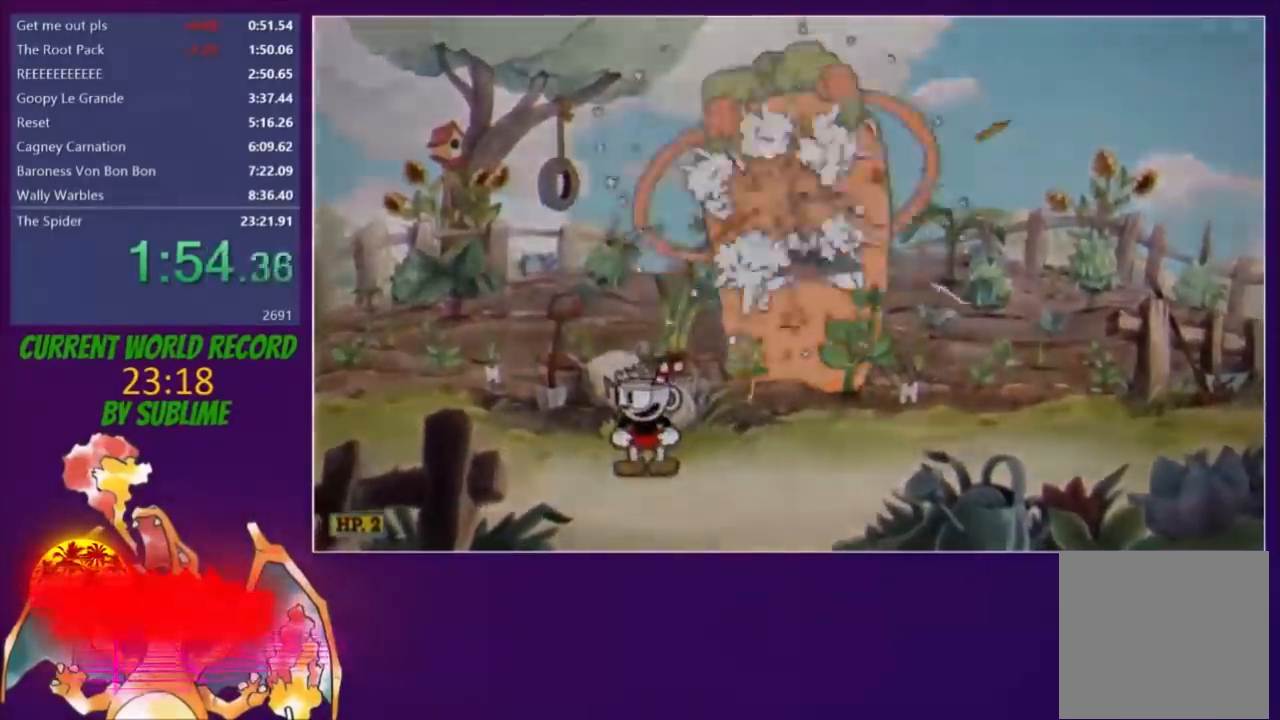
{"buttons": [], "events": []}
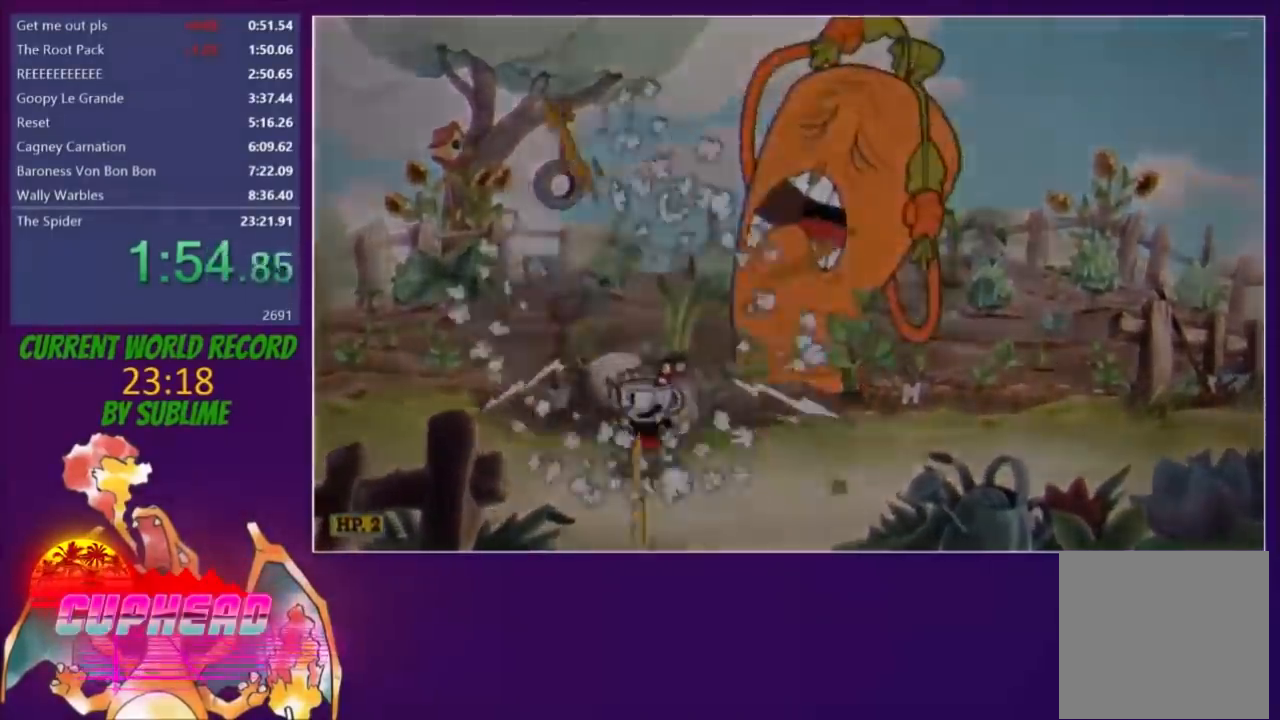
{"buttons": [], "events": []}
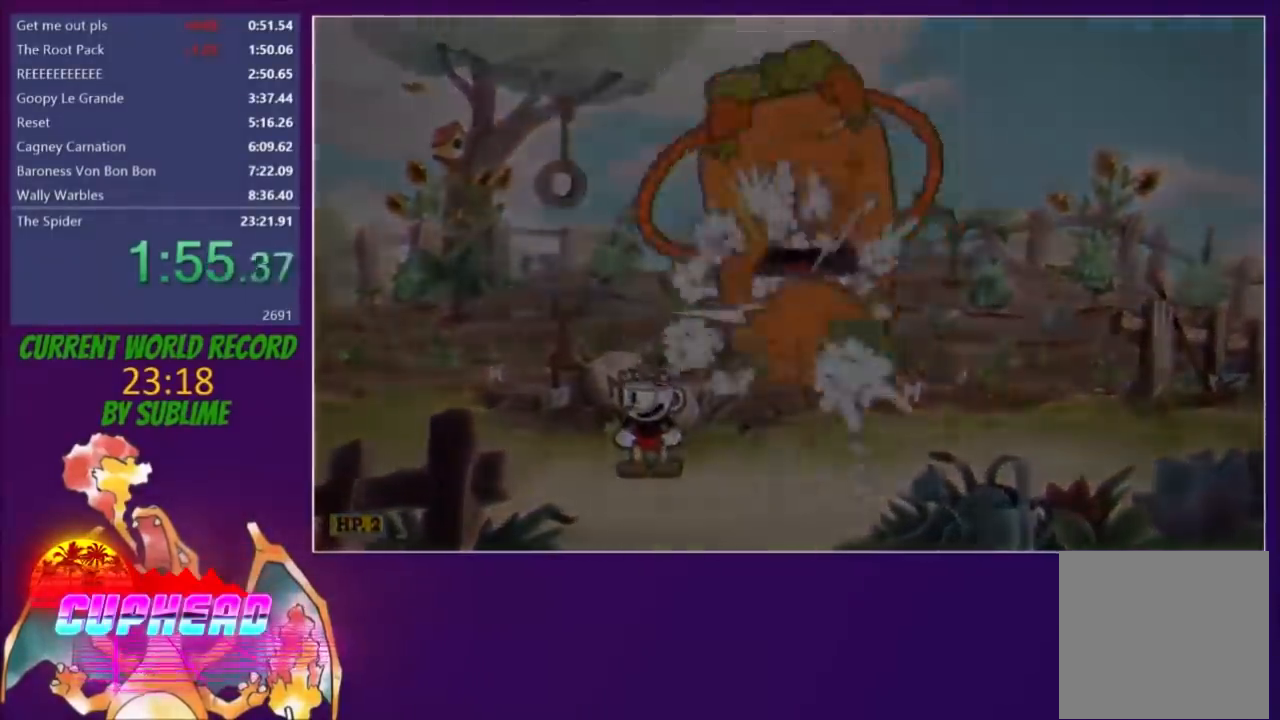
{"buttons": [], "events": []}
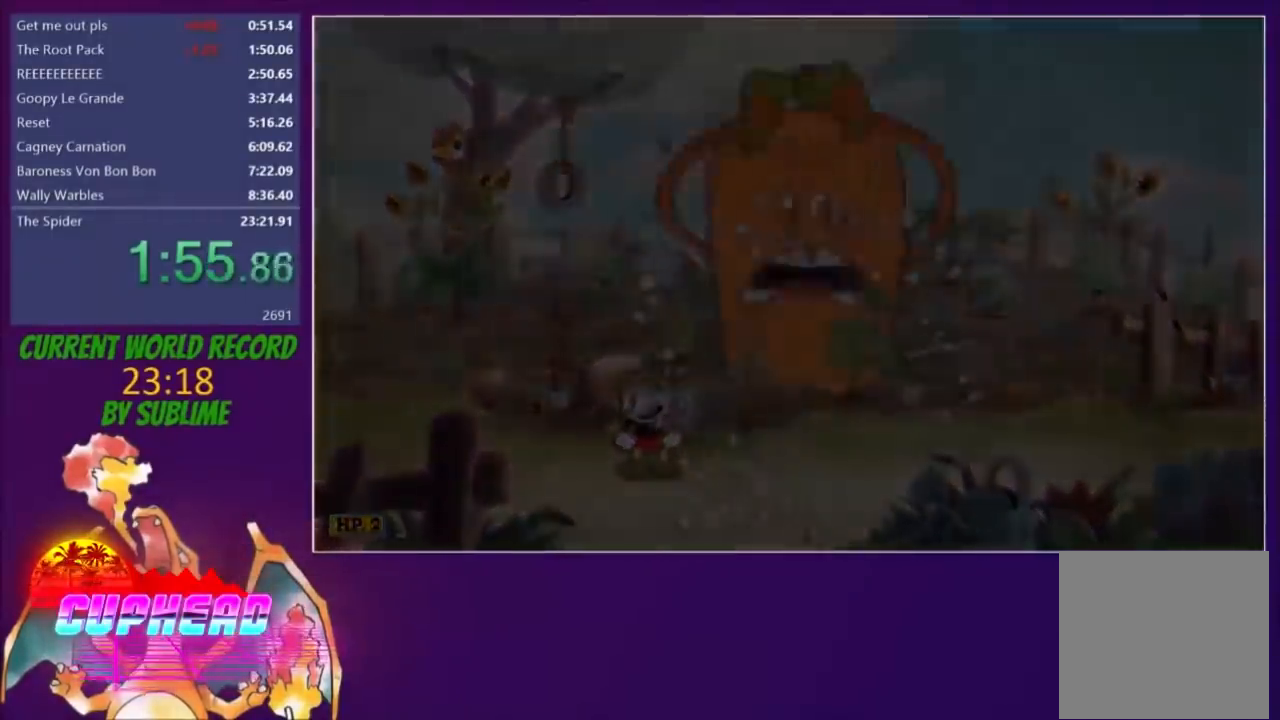
{"buttons": [], "events": []}
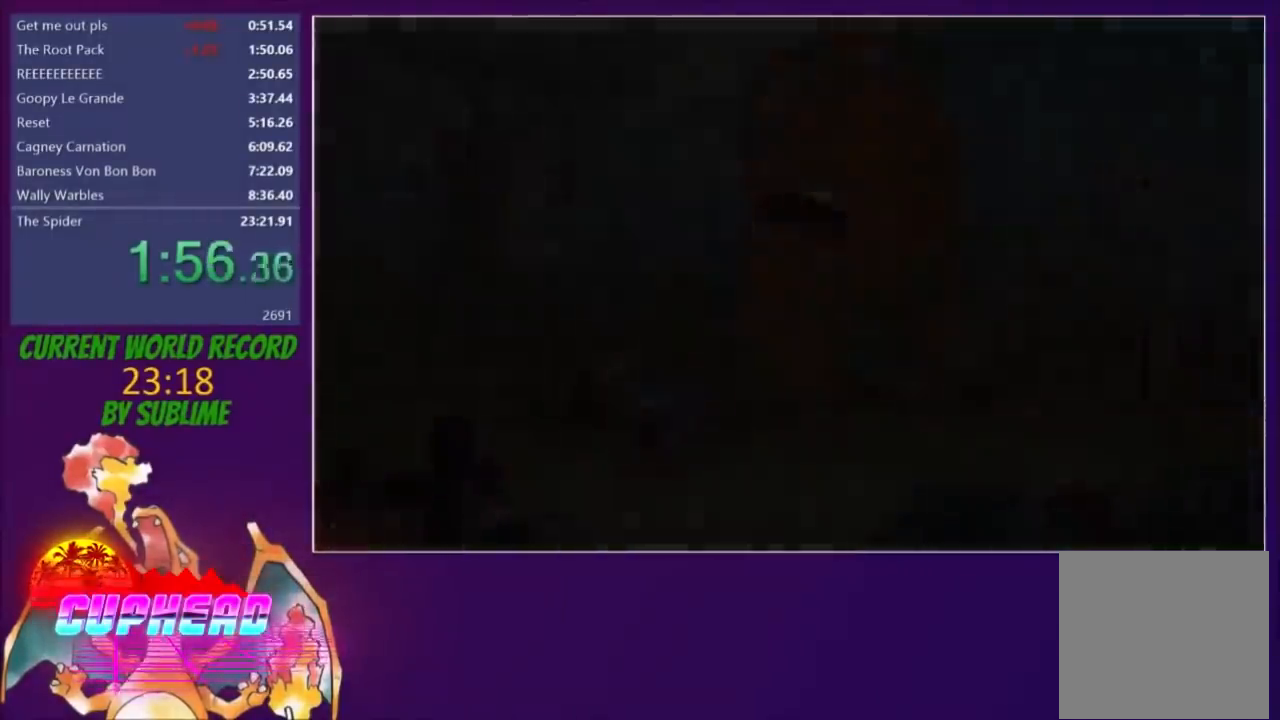
{"buttons": ["A", "B"], "events": [[467, "A", "down"], [500, "B", "down"]]}
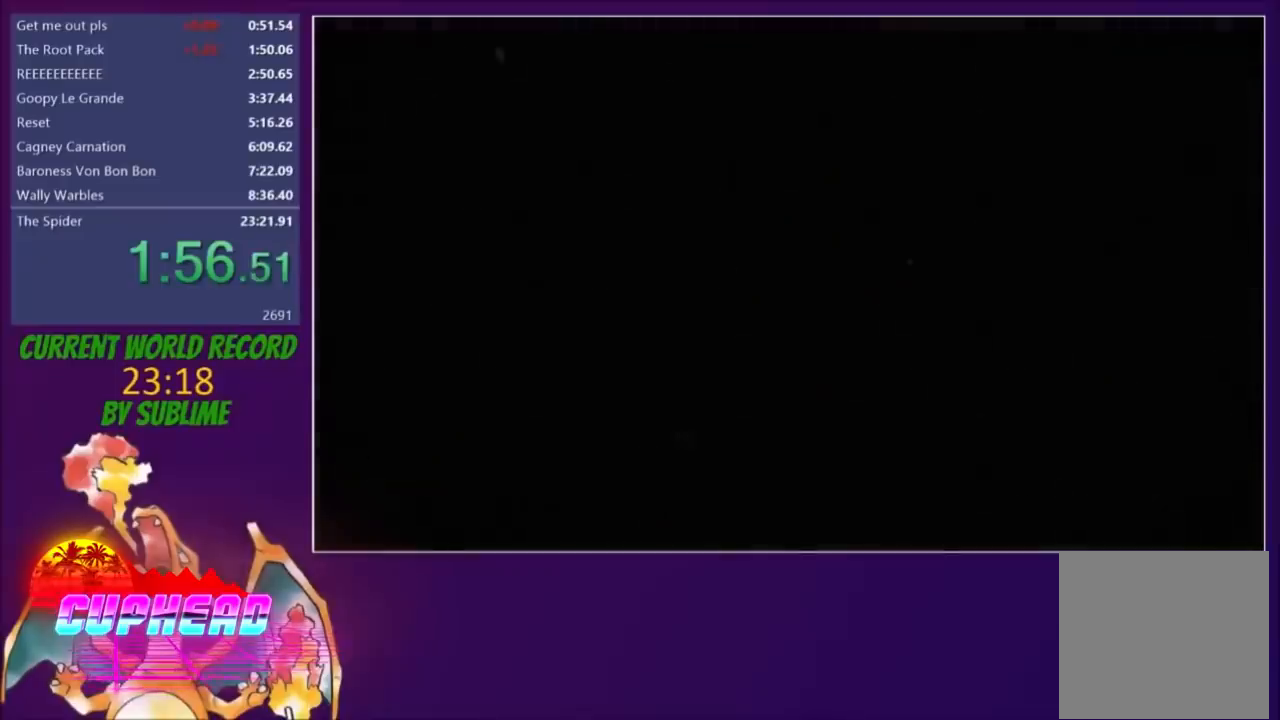
{"buttons": [], "events": [[500, "A", "up"], [500, "B", "up"]]}
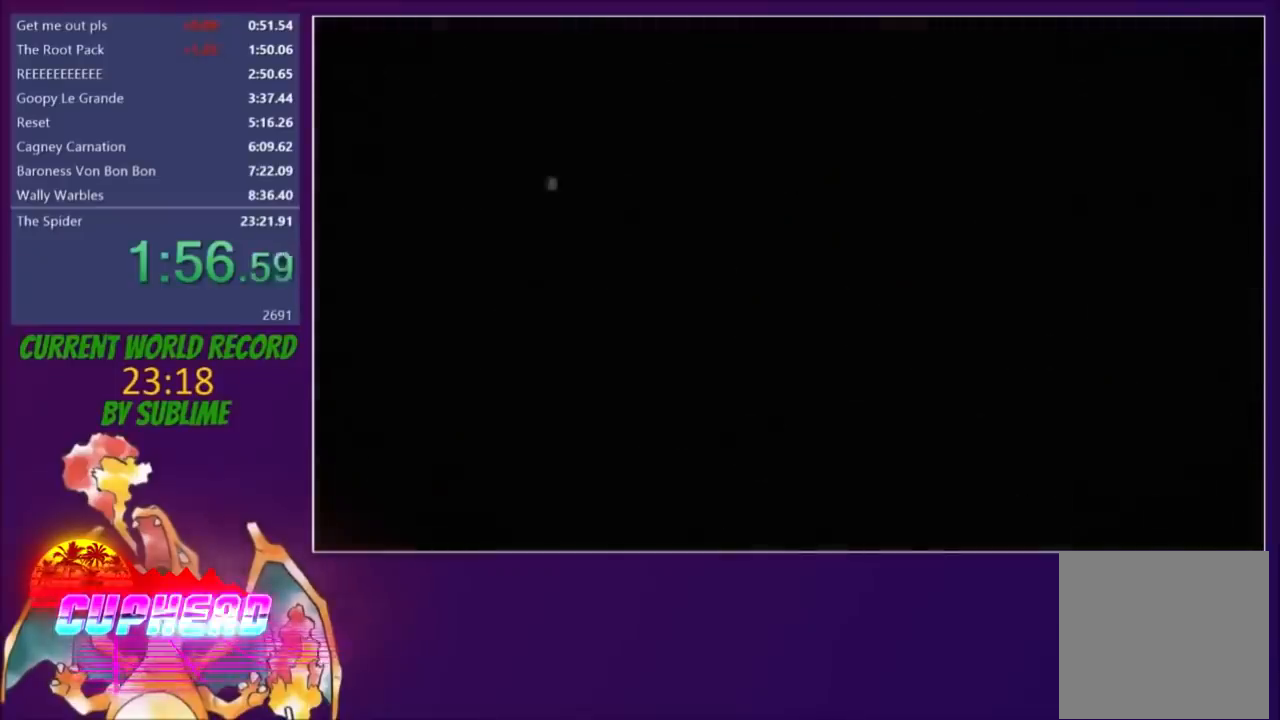
{"buttons": [], "events": []}
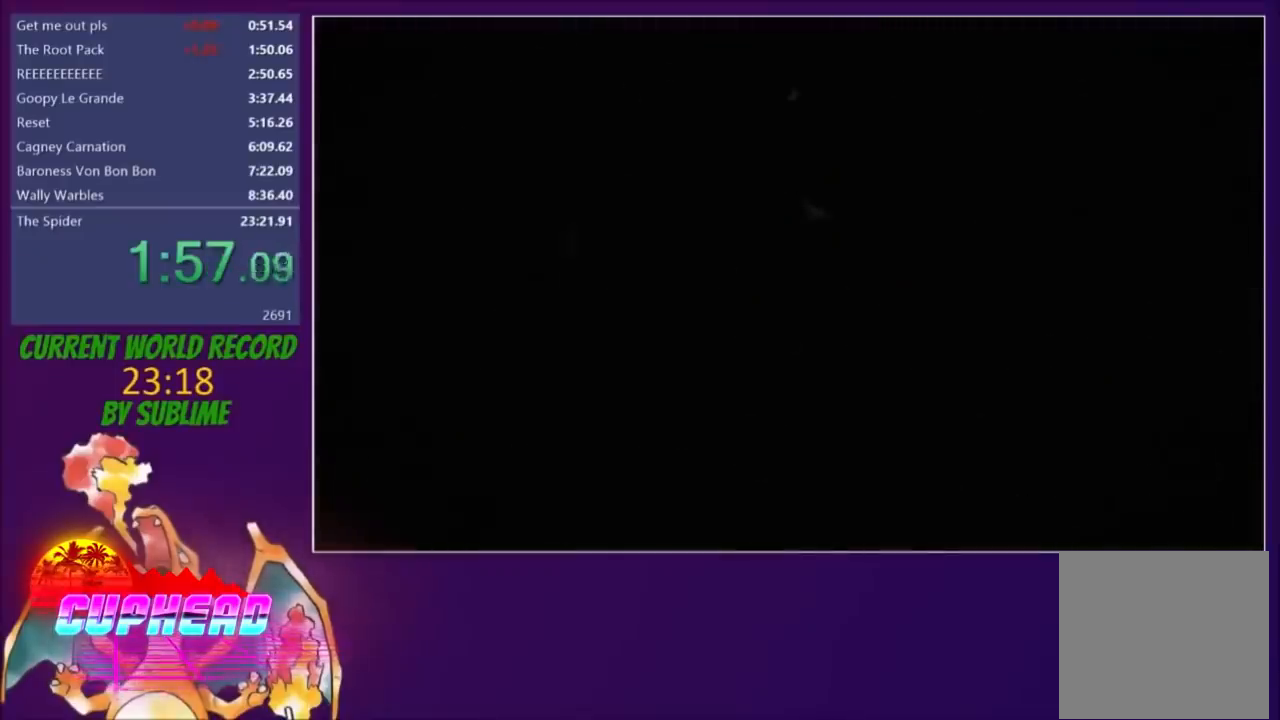
{"buttons": [], "events": []}
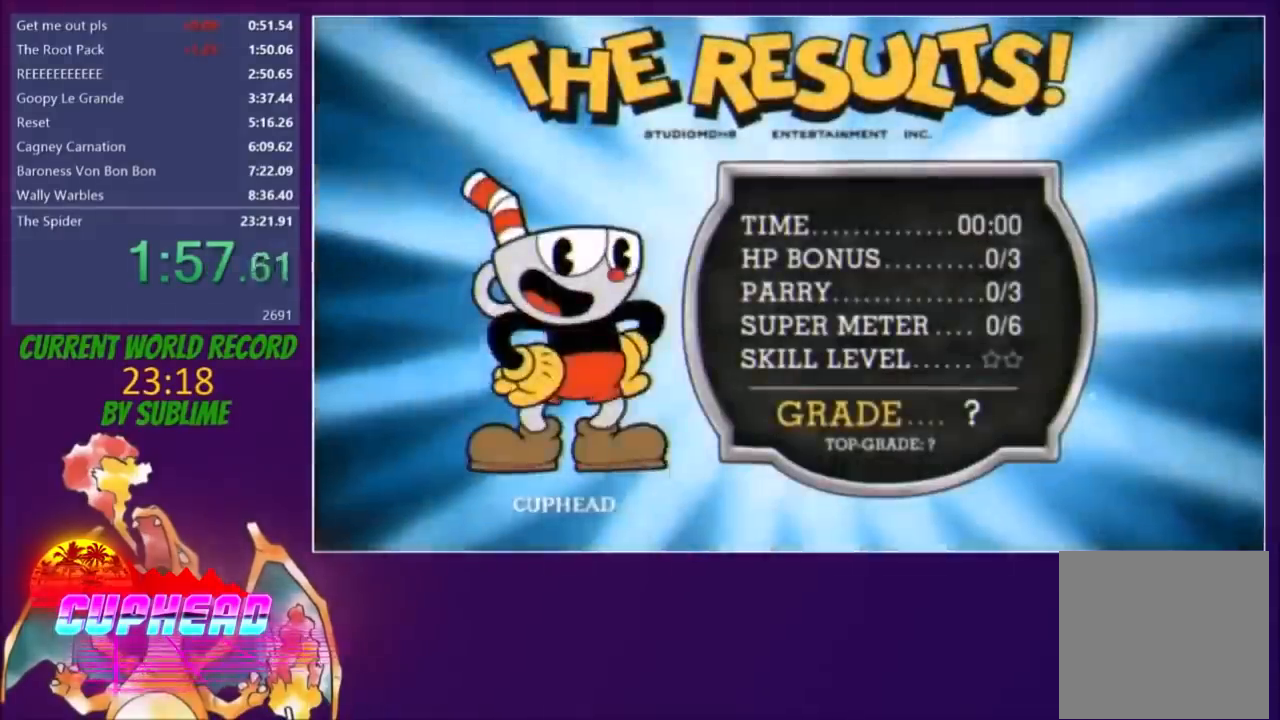
{"buttons": [], "events": [[433, "A", "down"], [467, "A", "up"]]}
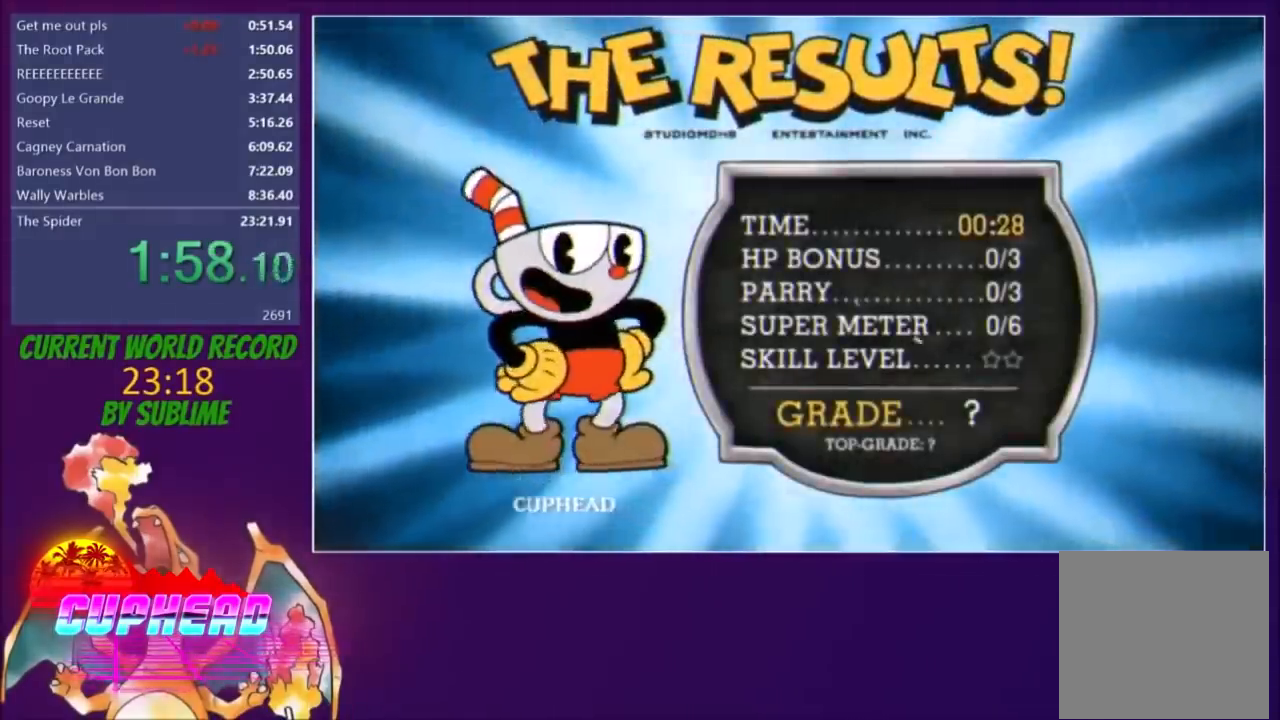
{"buttons": [], "events": []}
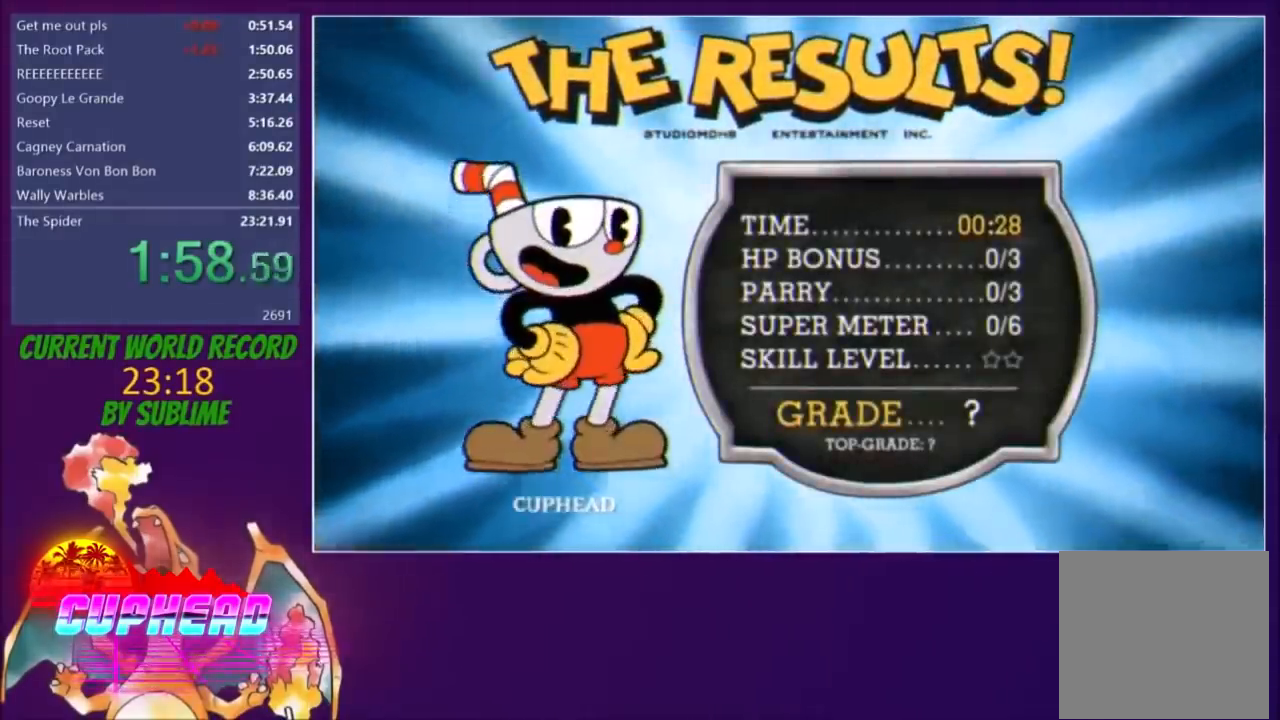
{"buttons": [], "events": [[300, "A", "down"], [400, "A", "up"]]}
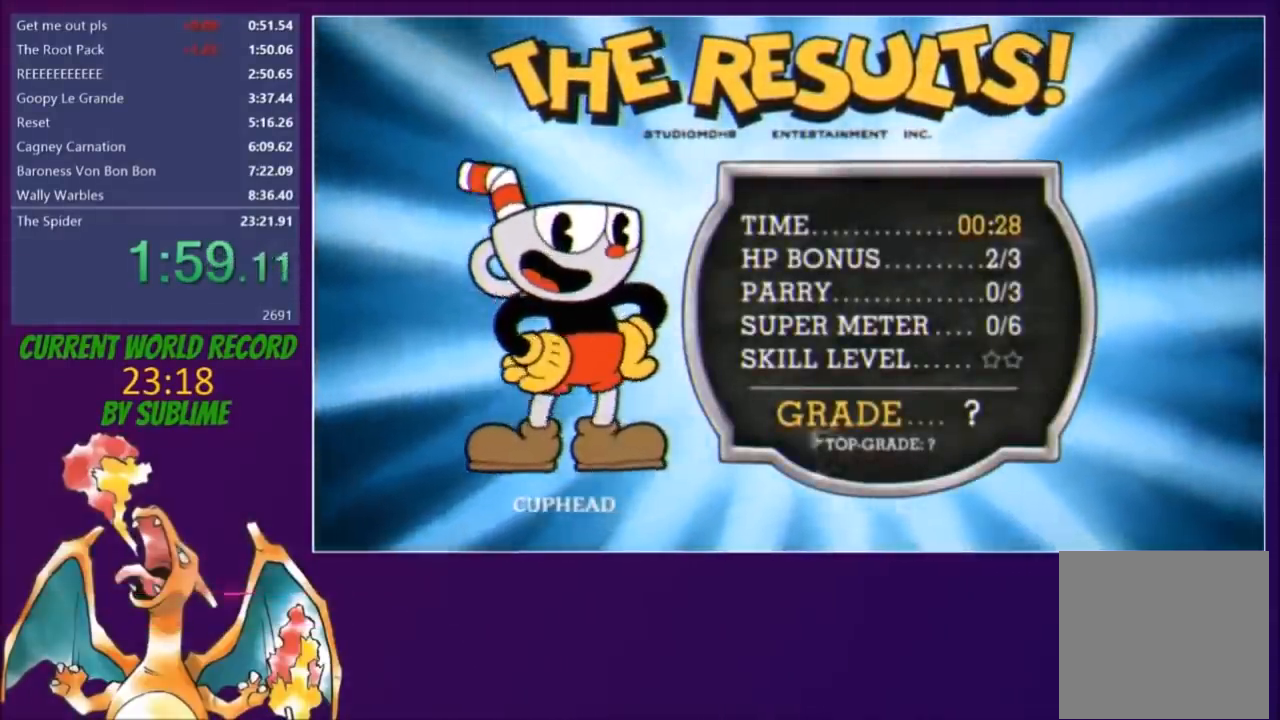
{"buttons": [], "events": []}
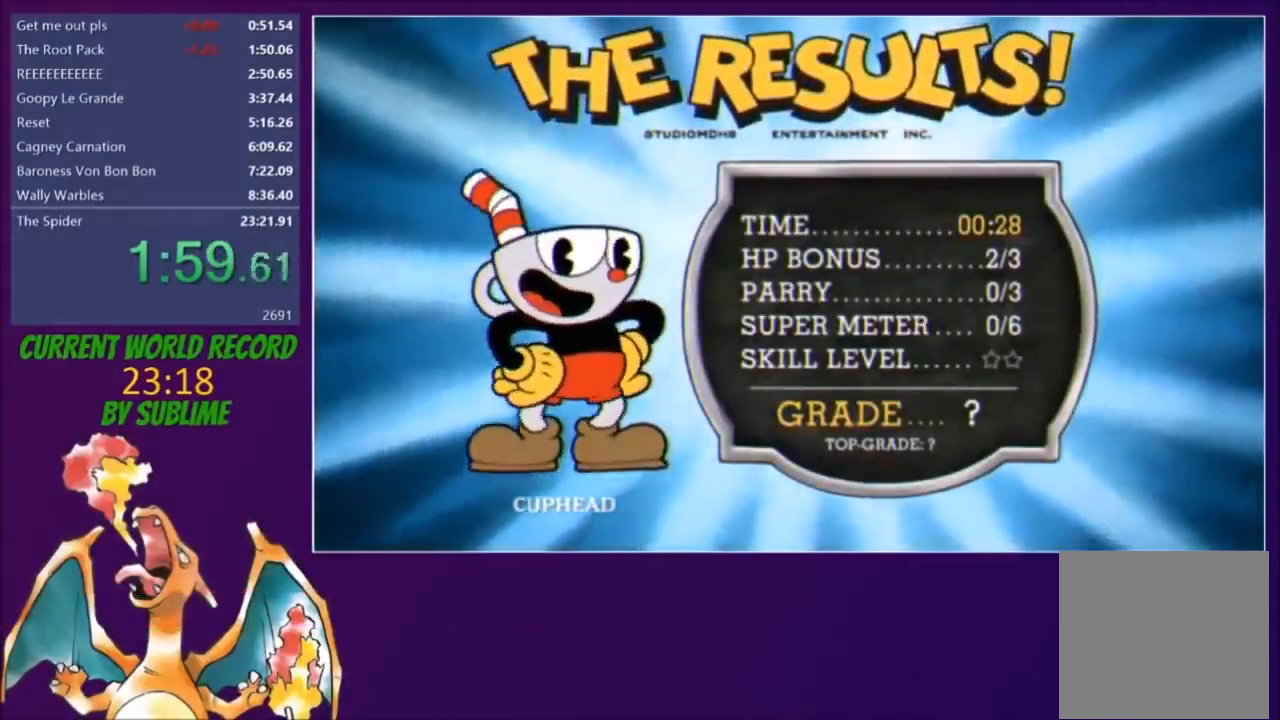
{"buttons": [], "events": [[200, "A", "down"], [300, "A", "up"]]}